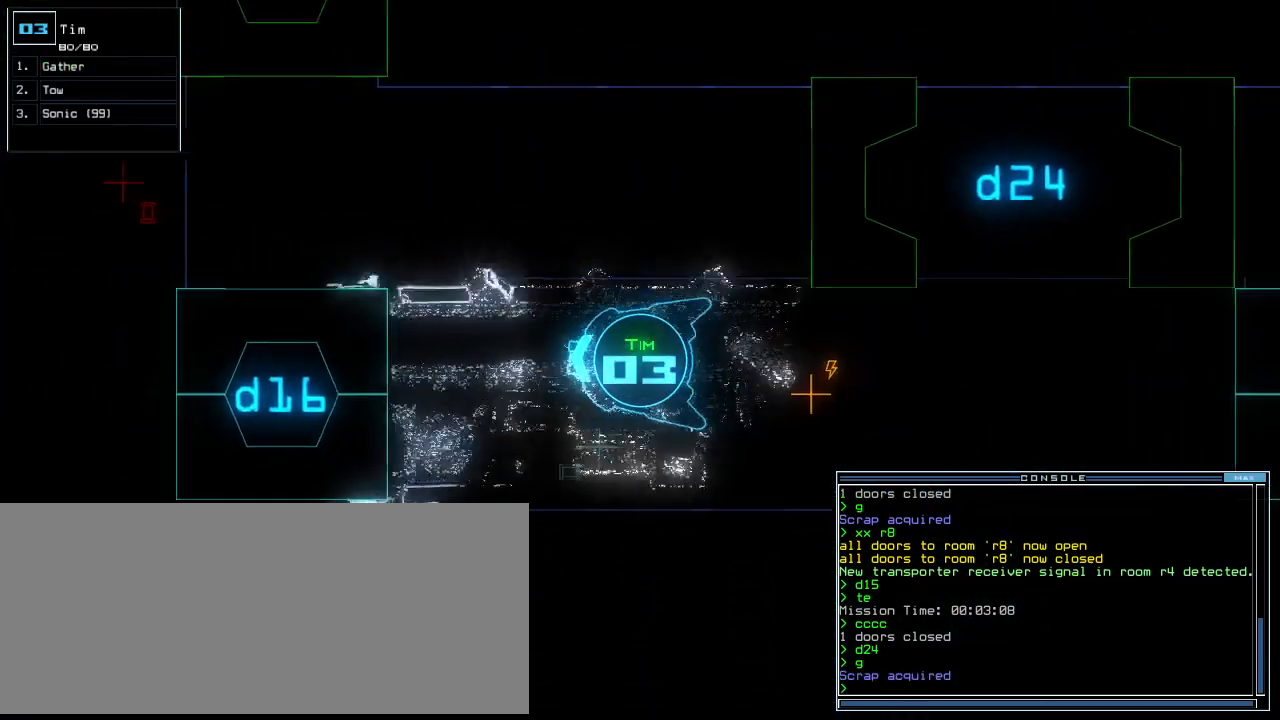
Gameplay with keyboard; each line is a JSON object with the keys held at the frame after it. "events" lists presses ("down") and releases ("up") of ".", "0", "1", "2", "3", "4", "5", "6", "7", "8", "9", "a", "b", "backspace", "c", "caps_lock", "comma", "ctrl_l", "ctrl_r", "d", "down", "e", "equals", "escape", "f", "f10", "g", "h", "i", "j", "k", "l", "left", "m", "minus", "n", "o", "p", "q", "quote", "r", "return", "right", "s", "semicolon", "shift_l", "shift_r", "space", "t", "tab", "tilde", "u", "up", "v", "w", "x", "y" and "z" between this image and that frame as [ms after this image, input, new state], when the widget could be followed in between. No other keys are recorded. Mouse input is not recorded.
{"keys": ["down", "right"], "events": [[60, "down", "down"], [80, "left", "up"], [400, "right", "down"]]}
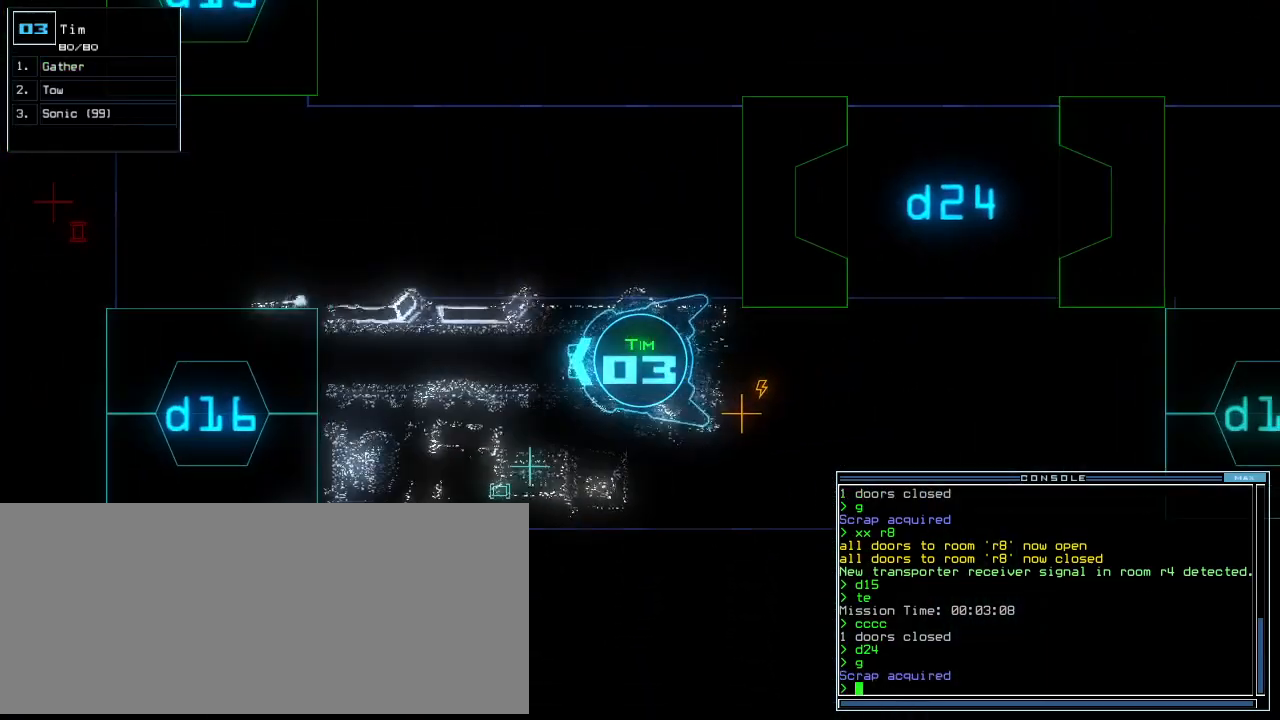
{"keys": ["right"], "events": [[440, "down", "up"]]}
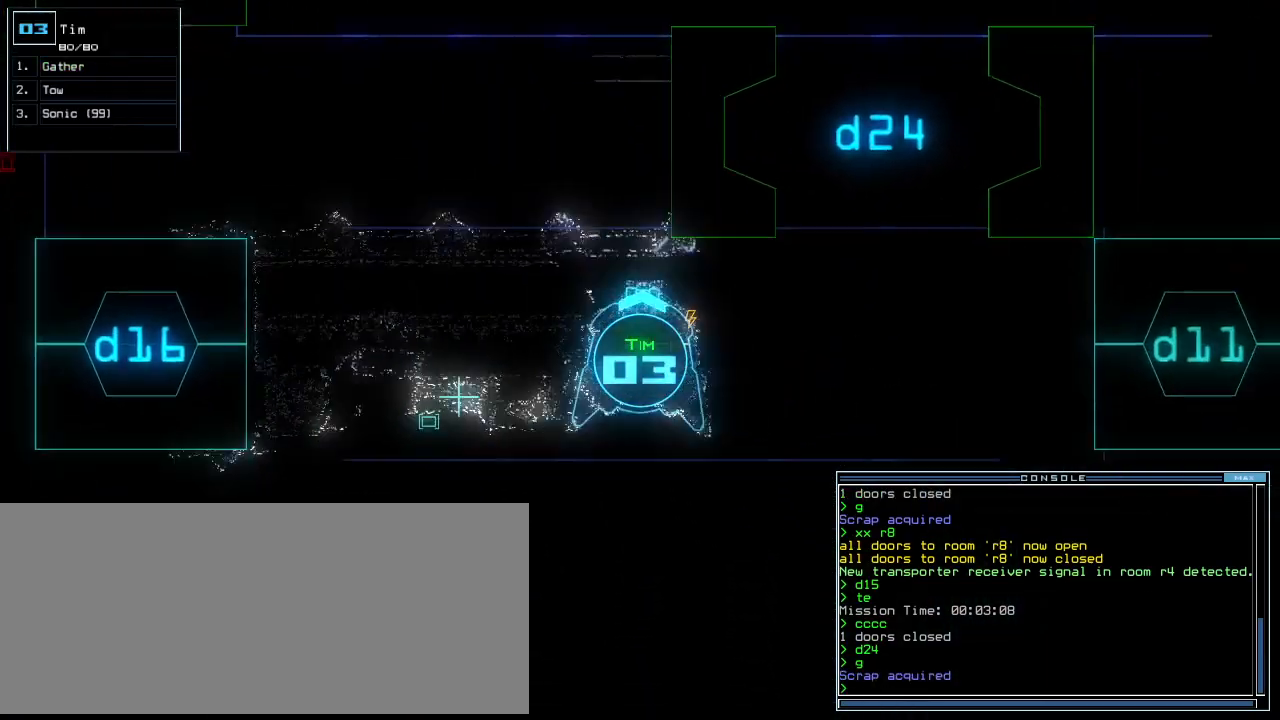
{"keys": ["up"], "events": [[80, "up", "down"], [440, "right", "up"]]}
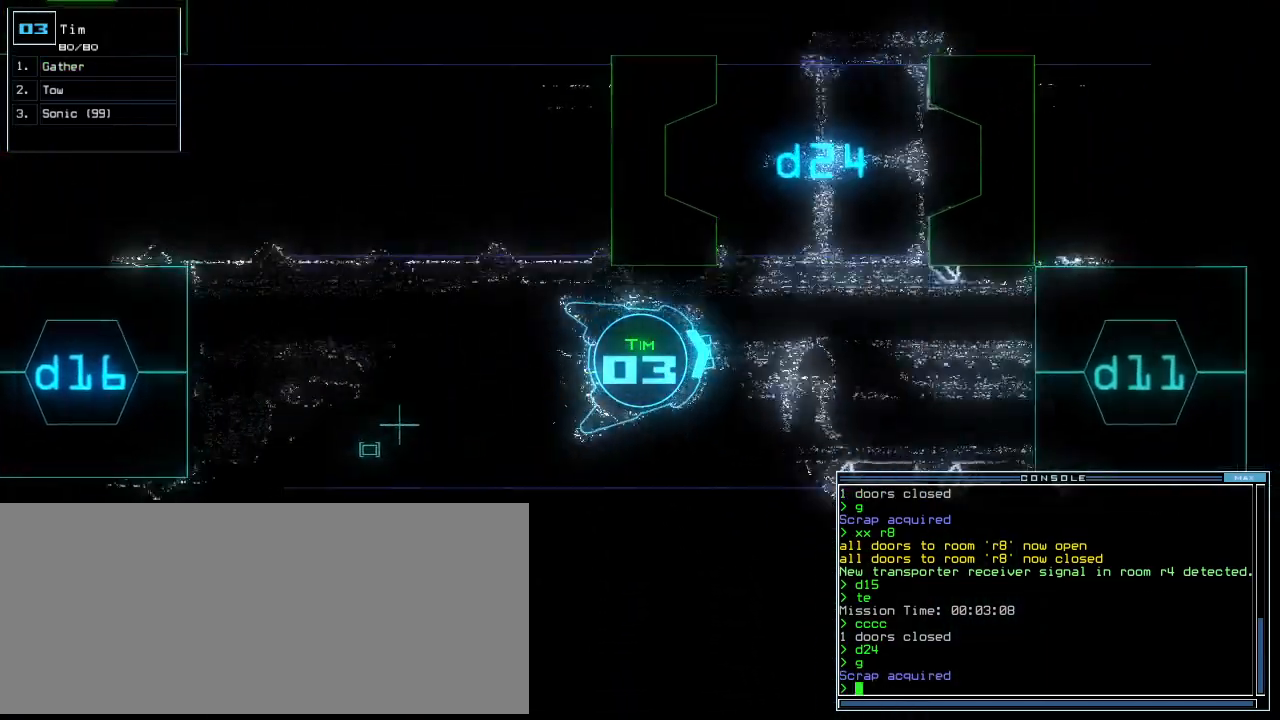
{"keys": ["left", "up"], "events": [[180, "right", "down"], [220, "right", "up"], [320, "left", "down"]]}
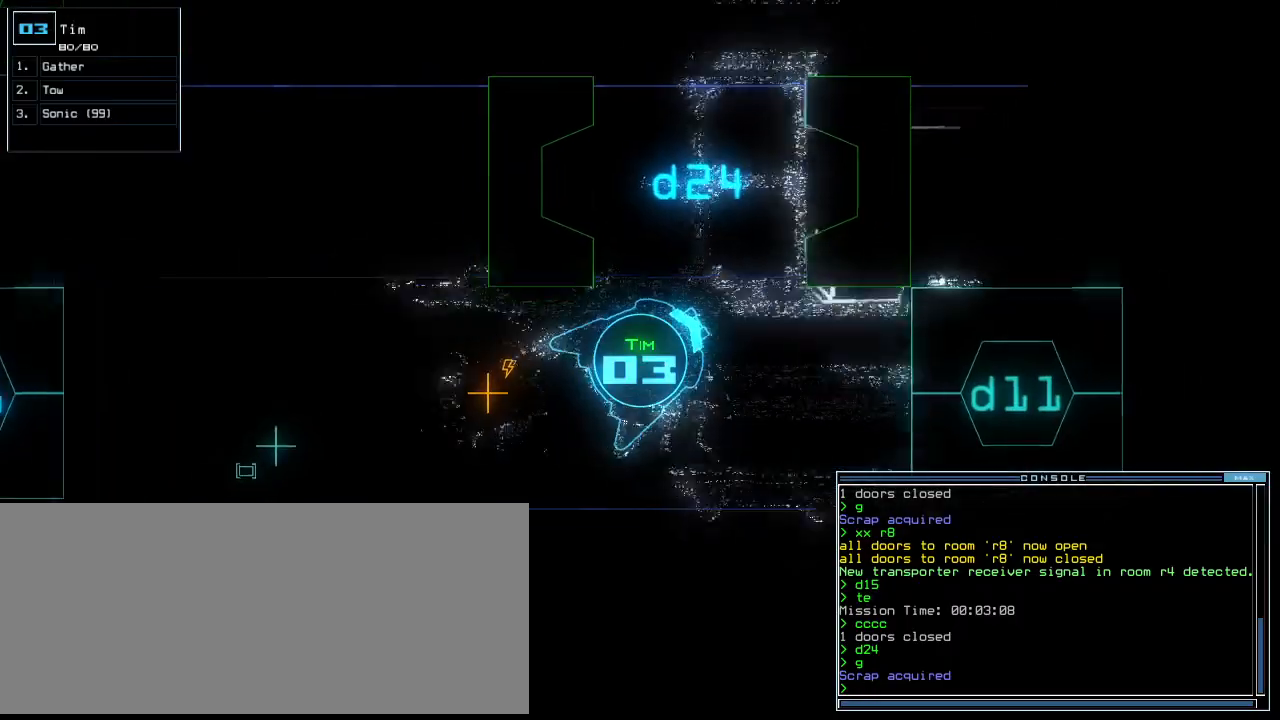
{"keys": ["up"], "events": [[320, "left", "up"], [420, "d", "down"], [500, "d", "up"]]}
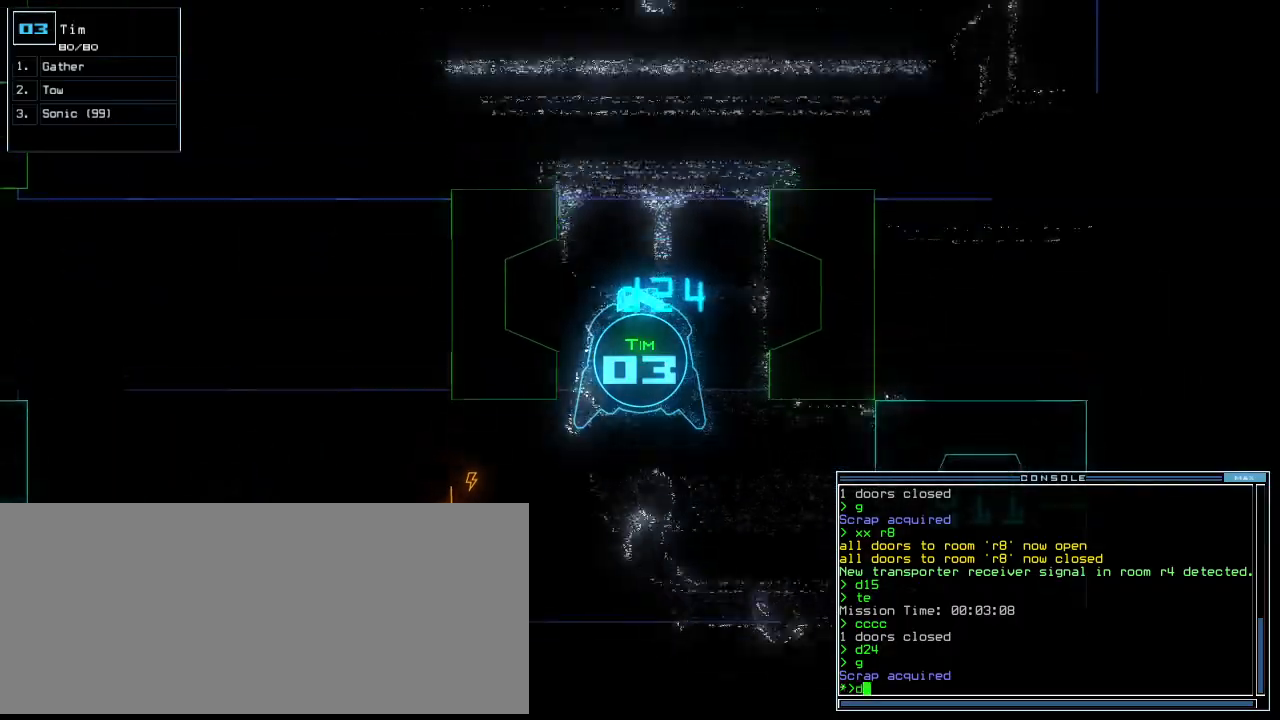
{"keys": ["4", "up"], "events": [[140, "2", "down"], [180, "2", "up"], [400, "right", "down"], [420, "4", "down"], [440, "right", "up"]]}
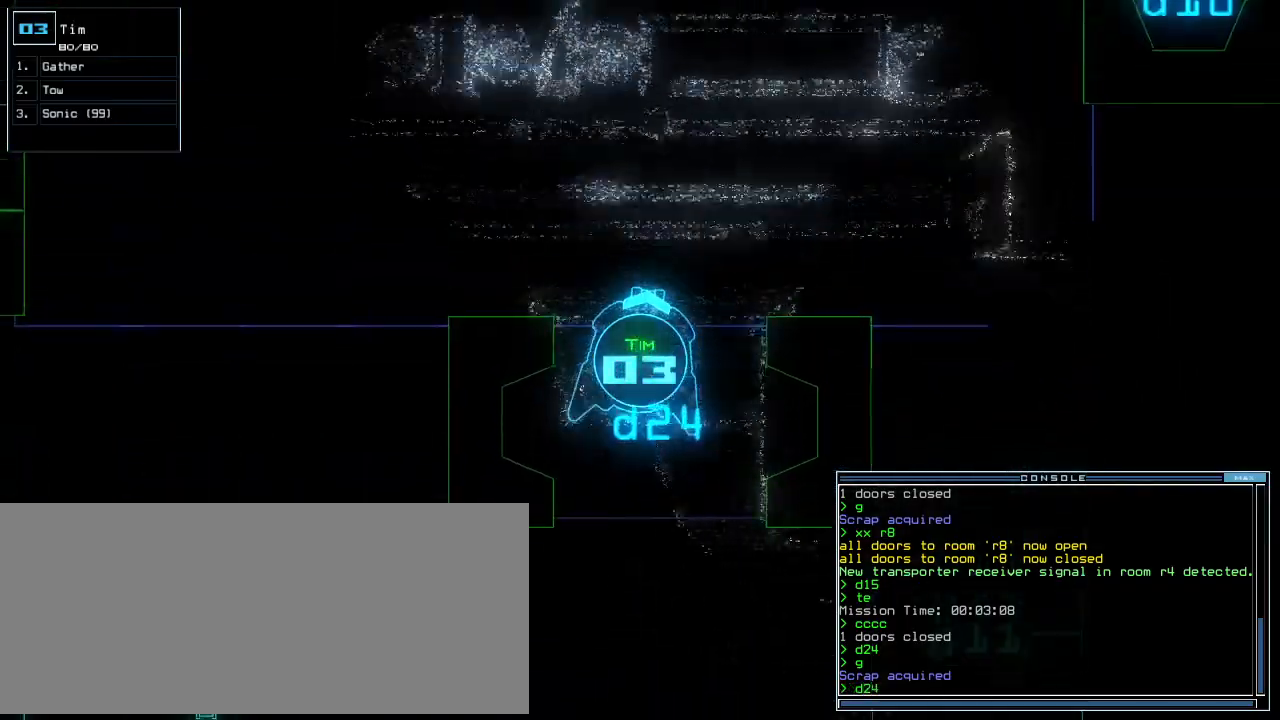
{"keys": ["up"], "events": [[20, "4", "up"], [300, "right", "down"], [440, "right", "up"]]}
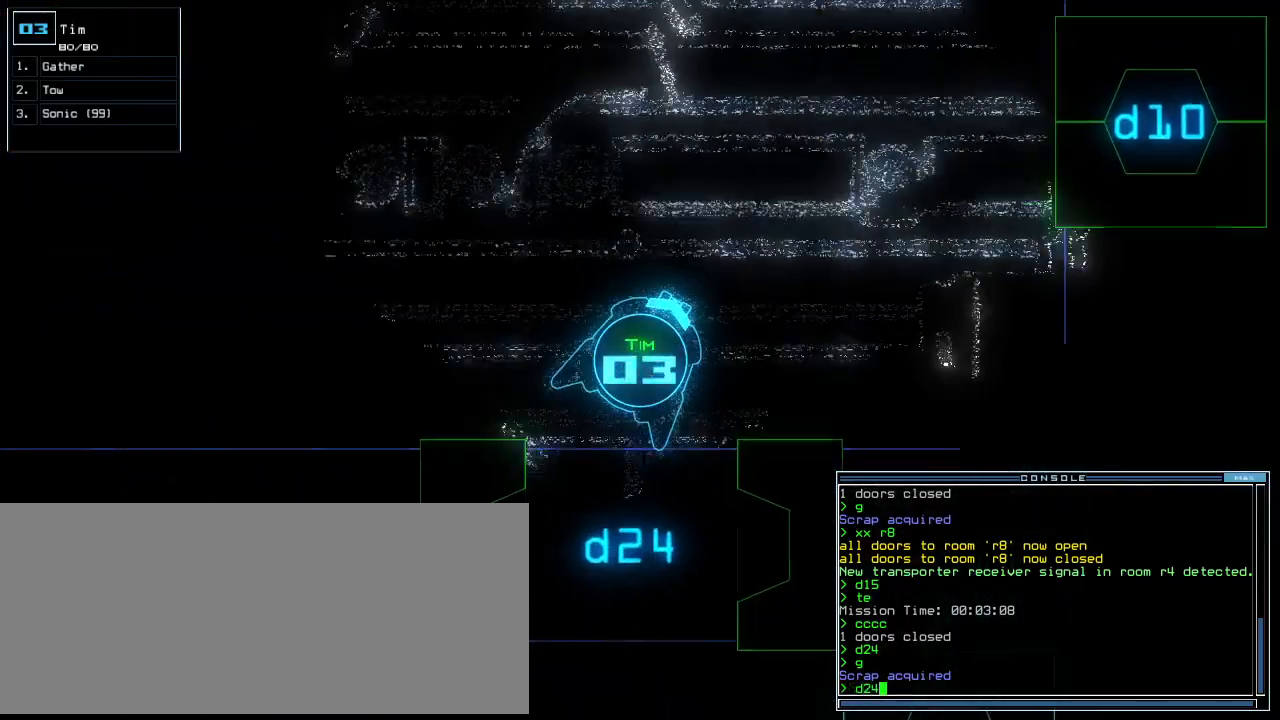
{"keys": ["up"], "events": [[60, "return", "down"], [160, "return", "up"], [300, "right", "down"], [400, "d", "down"], [460, "right", "up"], [480, "d", "up"]]}
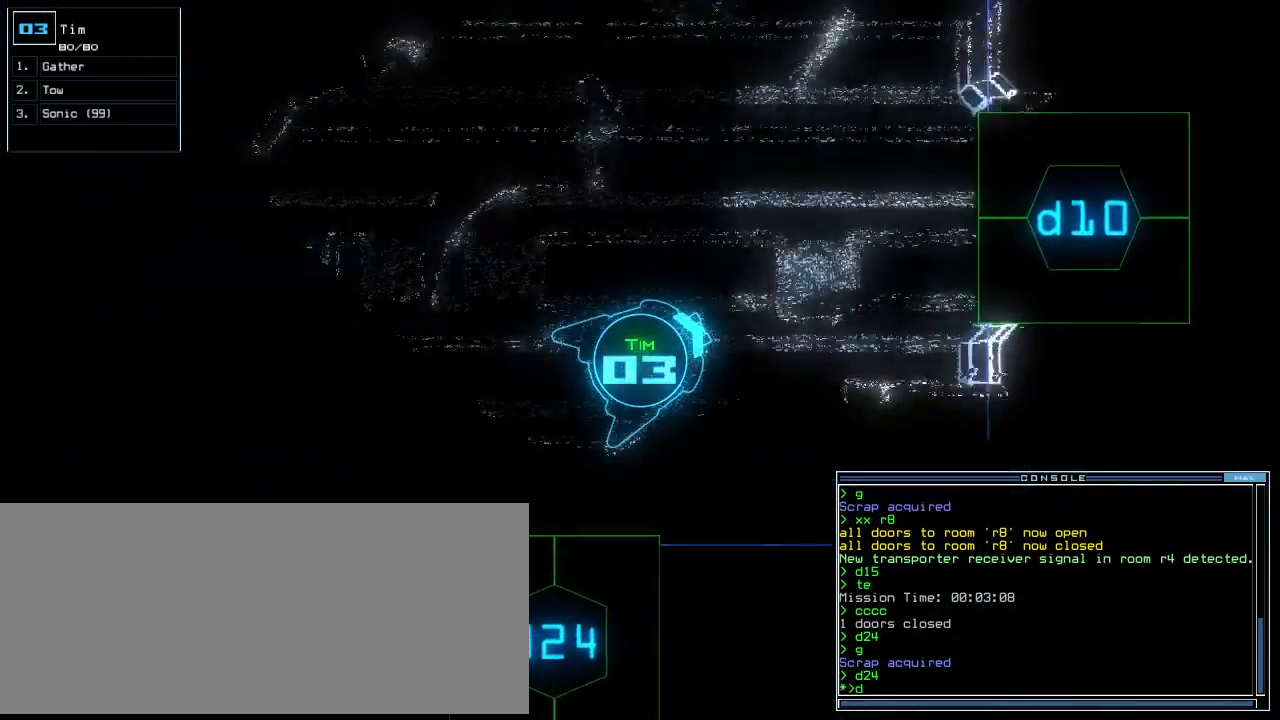
{"keys": ["up"], "events": [[140, "1", "down"], [180, "1", "up"], [380, "0", "down"], [420, "0", "up"]]}
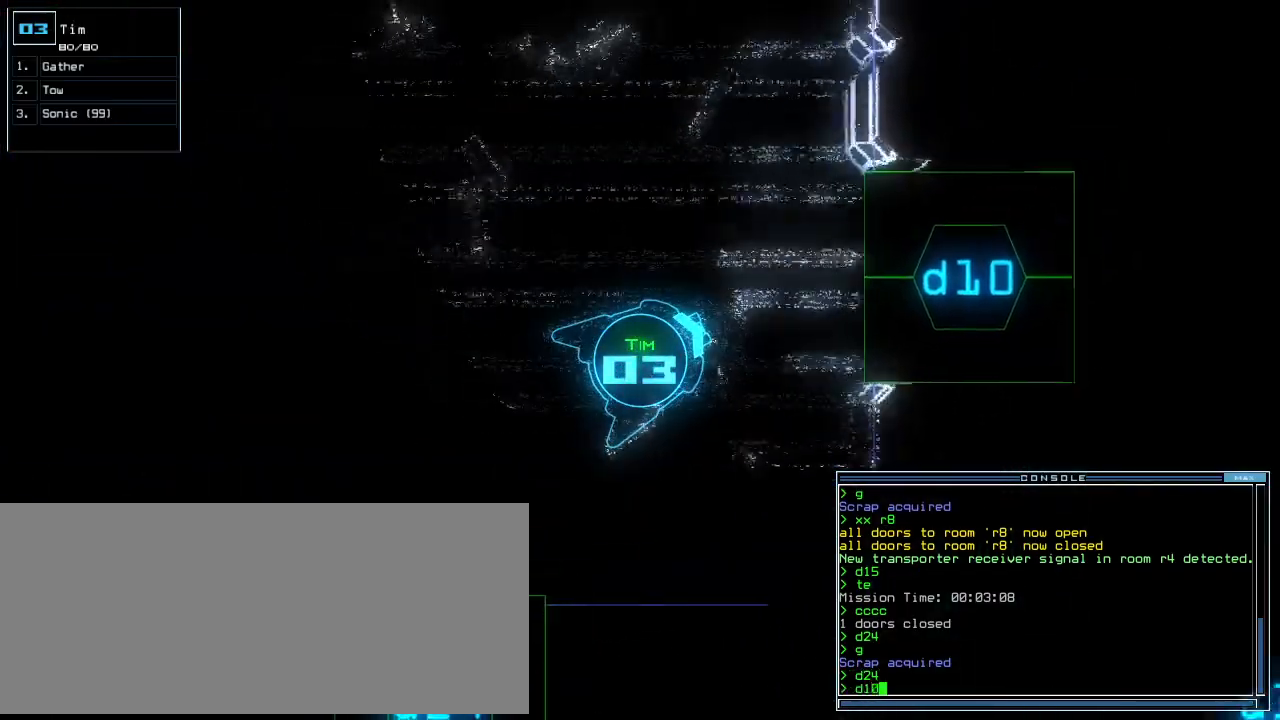
{"keys": ["return", "up"], "events": [[260, "right", "down"], [380, "right", "up"], [500, "return", "down"]]}
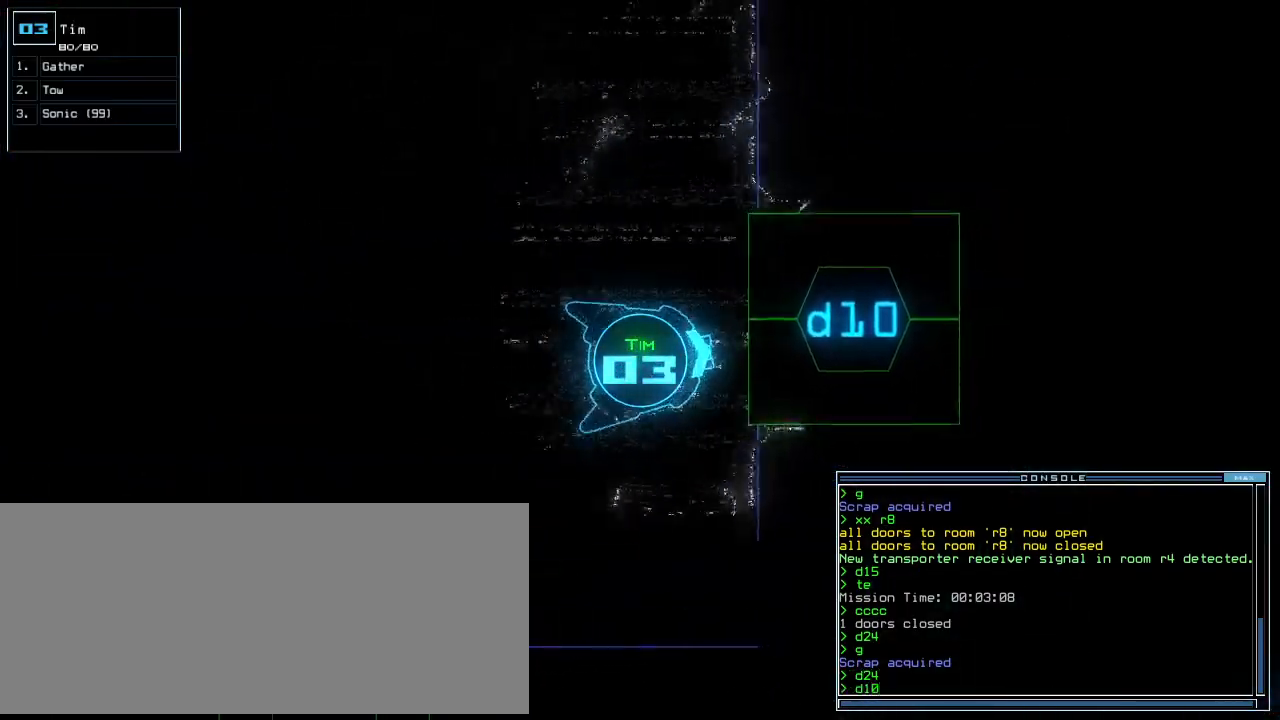
{"keys": ["up"], "events": [[120, "return", "up"]]}
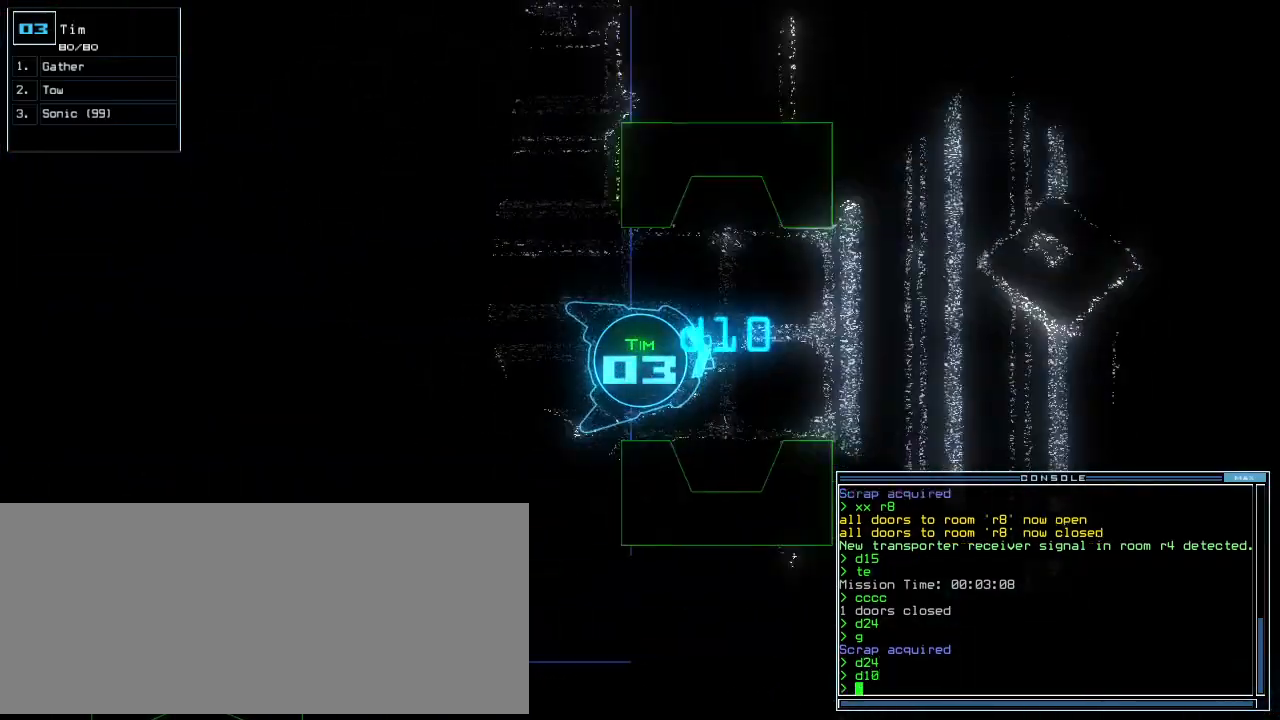
{"keys": ["up"]}
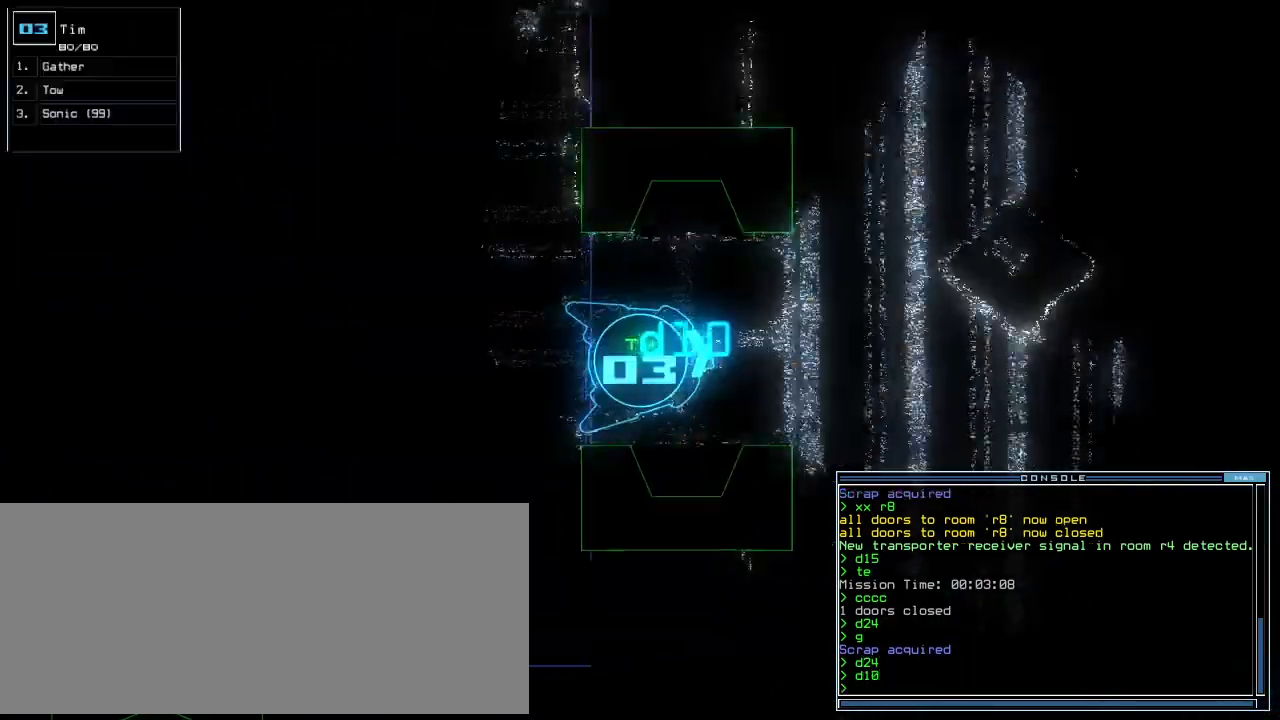
{"keys": ["right", "up"], "events": [[100, "left", "down"], [180, "left", "up"], [440, "right", "down"]]}
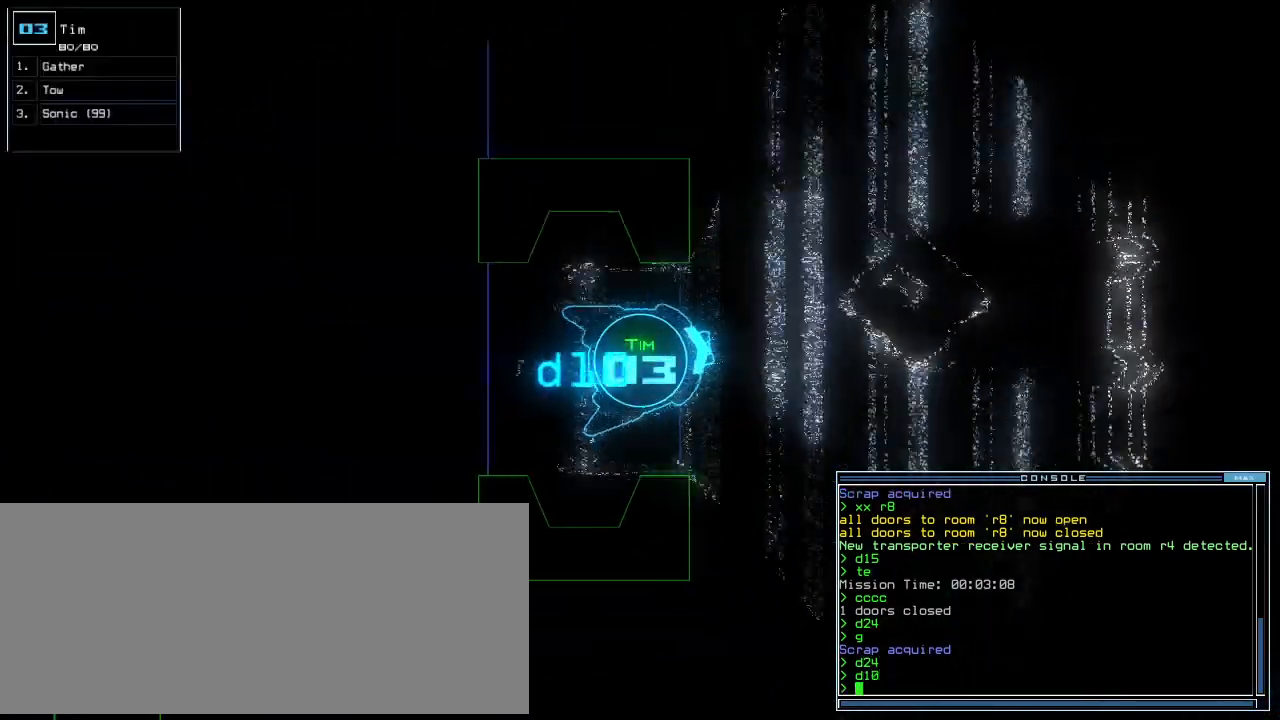
{"keys": ["left", "up"], "events": [[300, "right", "up"], [480, "left", "down"]]}
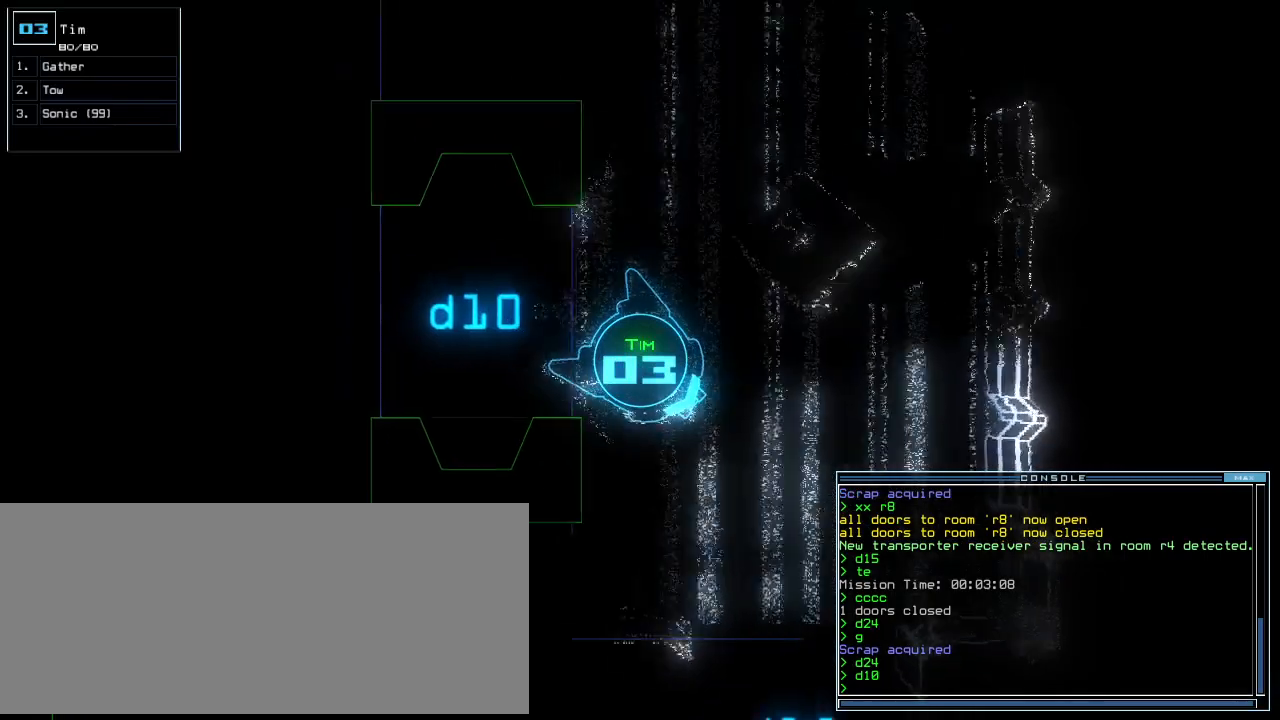
{"keys": ["left", "up"], "events": []}
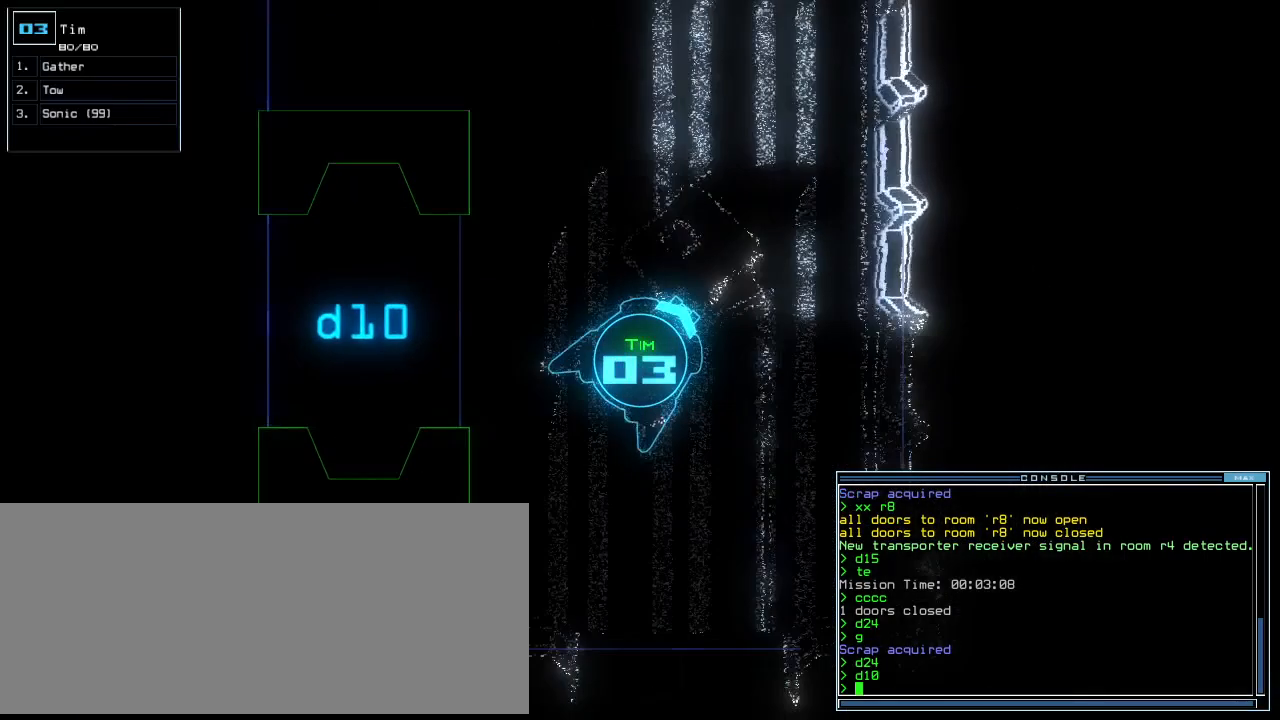
{"keys": ["up"], "events": [[160, "left", "up"], [360, "left", "down"], [440, "left", "up"]]}
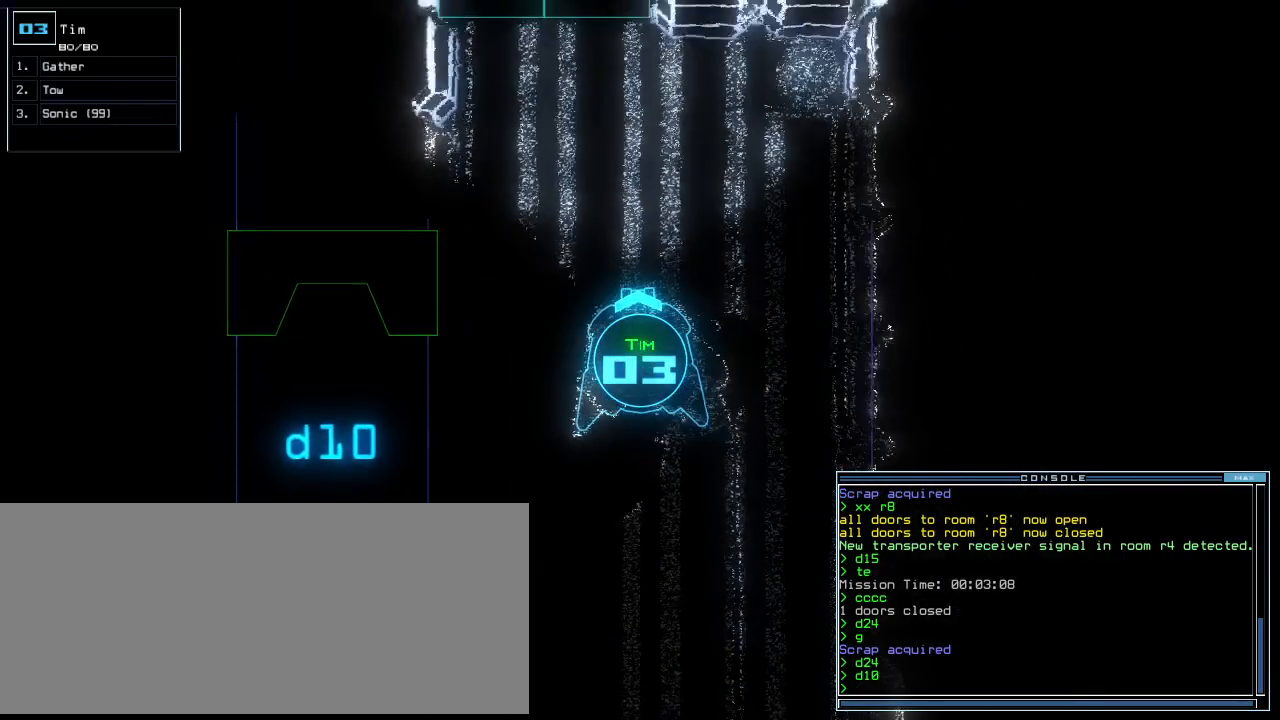
{"keys": [], "events": [[40, "c", "down"], [80, "c", "up"], [160, "c", "down"], [220, "c", "up"], [400, "return", "down"], [480, "return", "up"], [500, "up", "up"]]}
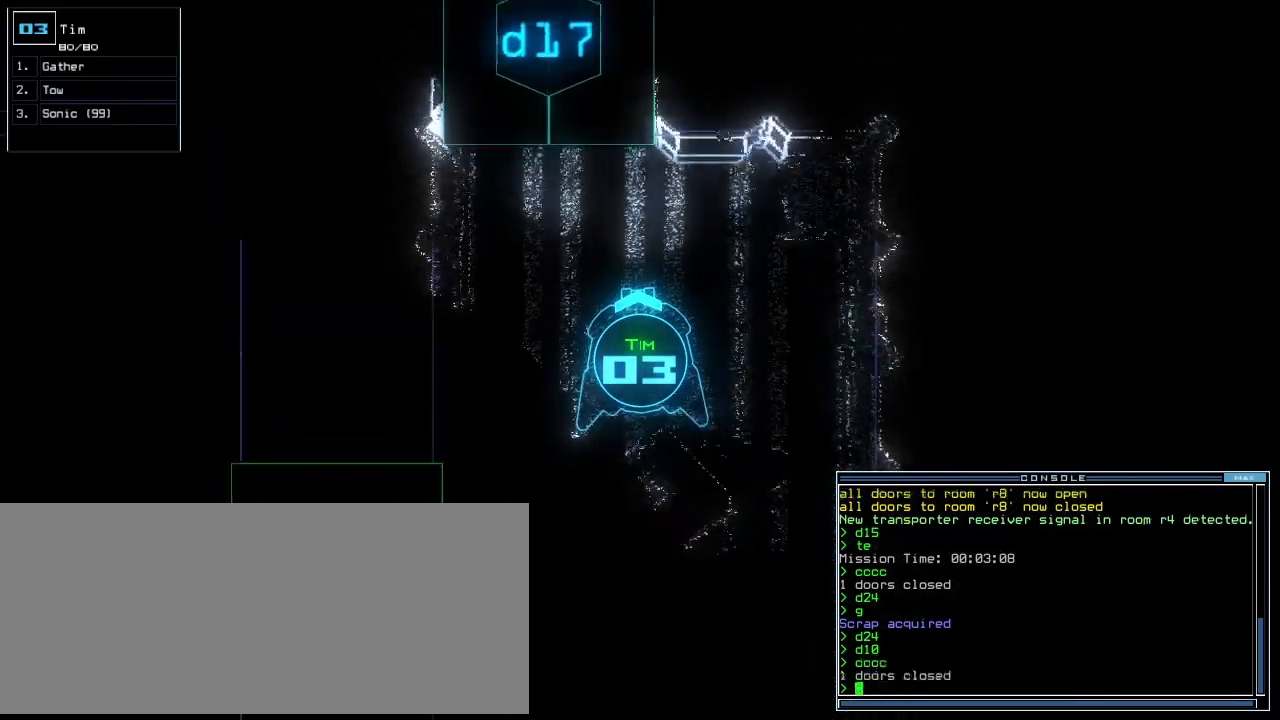
{"keys": ["up"], "events": [[20, "space", "down"], [100, "space", "up"], [120, "up", "down"]]}
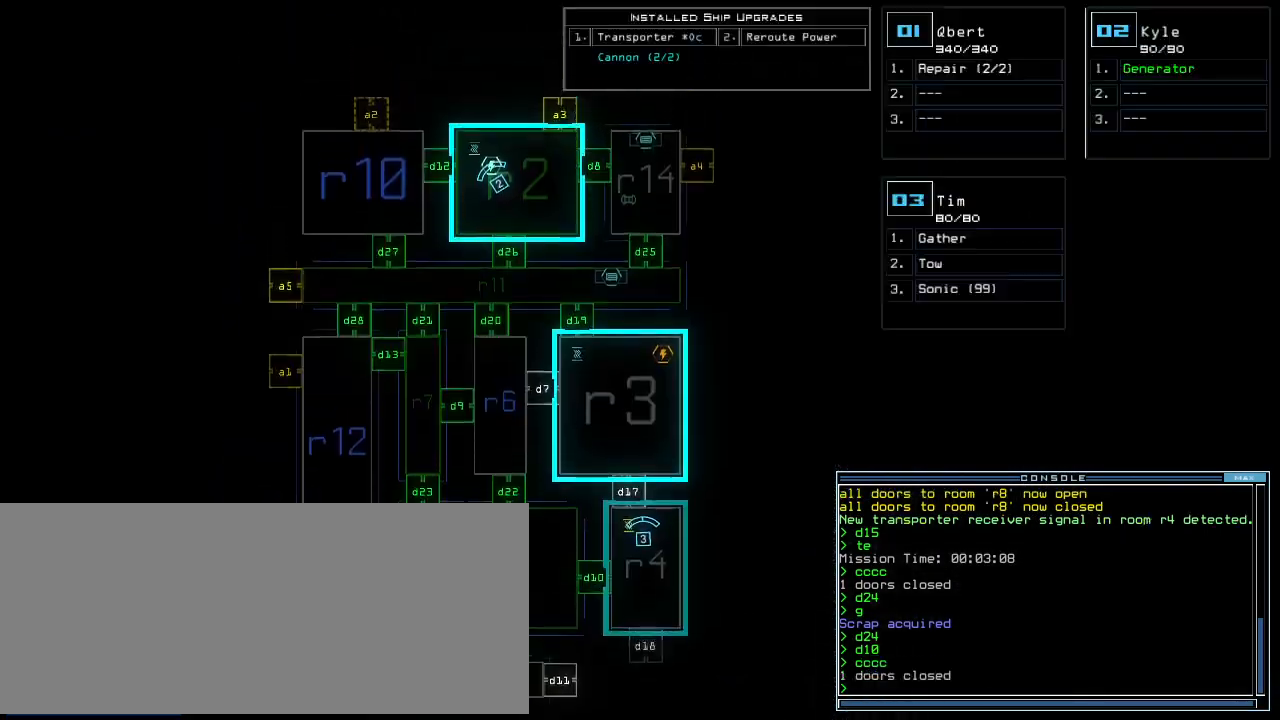
{"keys": ["space"], "events": [[40, "up", "up"], [300, "r", "down"], [320, "e", "down"], [320, "r", "up"], [380, "r", "down"], [420, "e", "up"], [440, "space", "down"], [460, "r", "up"]]}
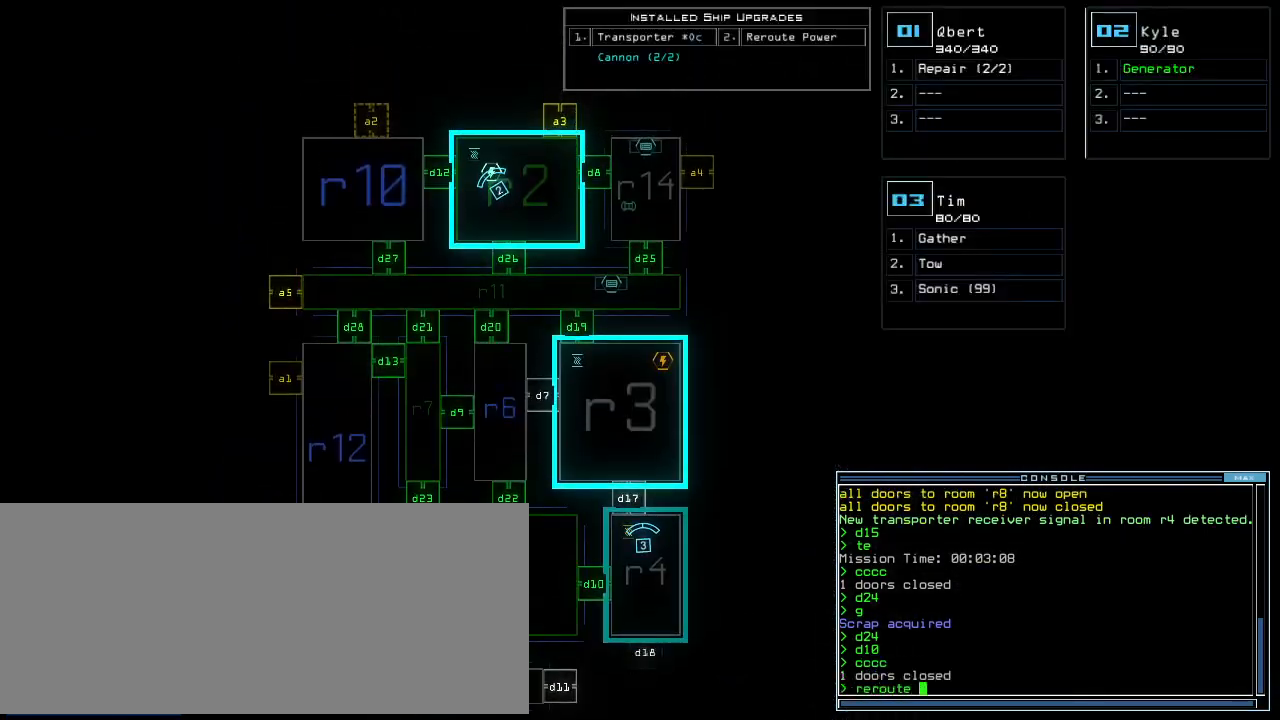
{"keys": [], "events": [[20, "space", "up"], [80, "r", "down"], [140, "r", "up"], [240, "2", "down"], [320, "2", "up"], [320, "space", "down"], [400, "r", "down"], [400, "space", "up"], [480, "r", "up"]]}
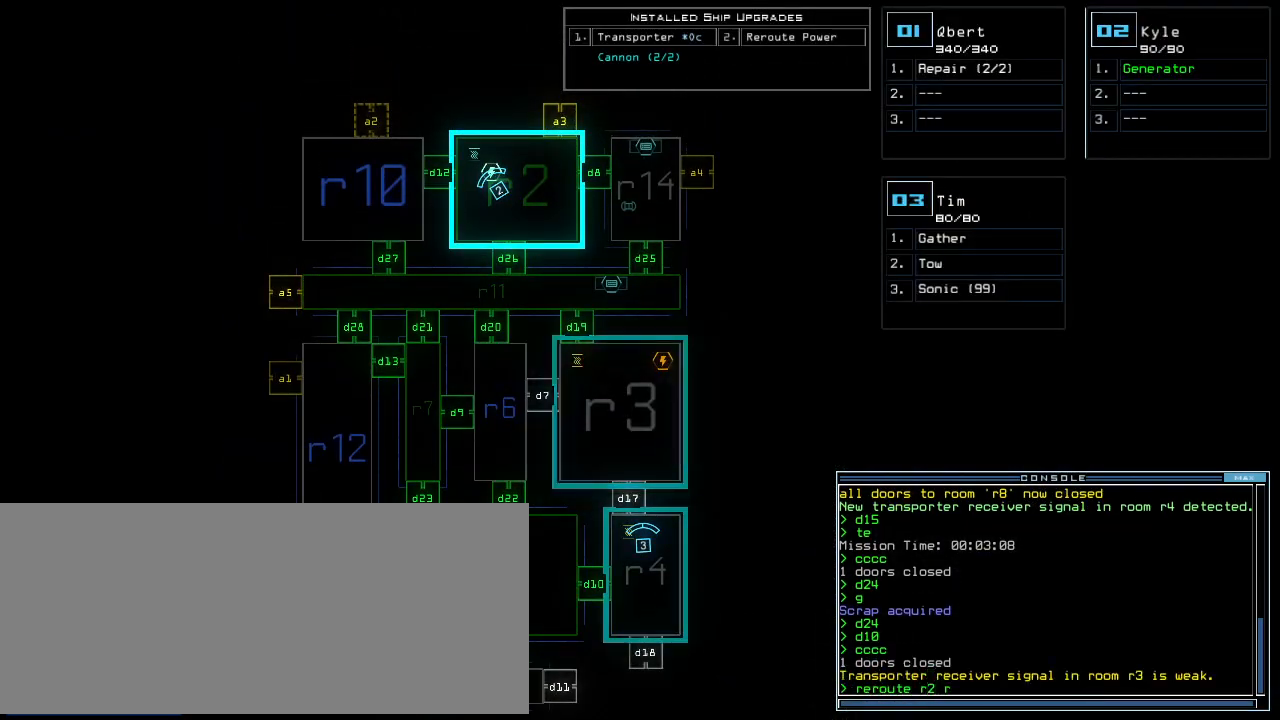
{"keys": ["3"], "events": [[60, "1", "down"], [120, "1", "up"], [180, "1", "down"], [240, "space", "down"], [260, "1", "up"], [300, "space", "up"], [340, "r", "down"], [400, "r", "up"], [480, "3", "down"]]}
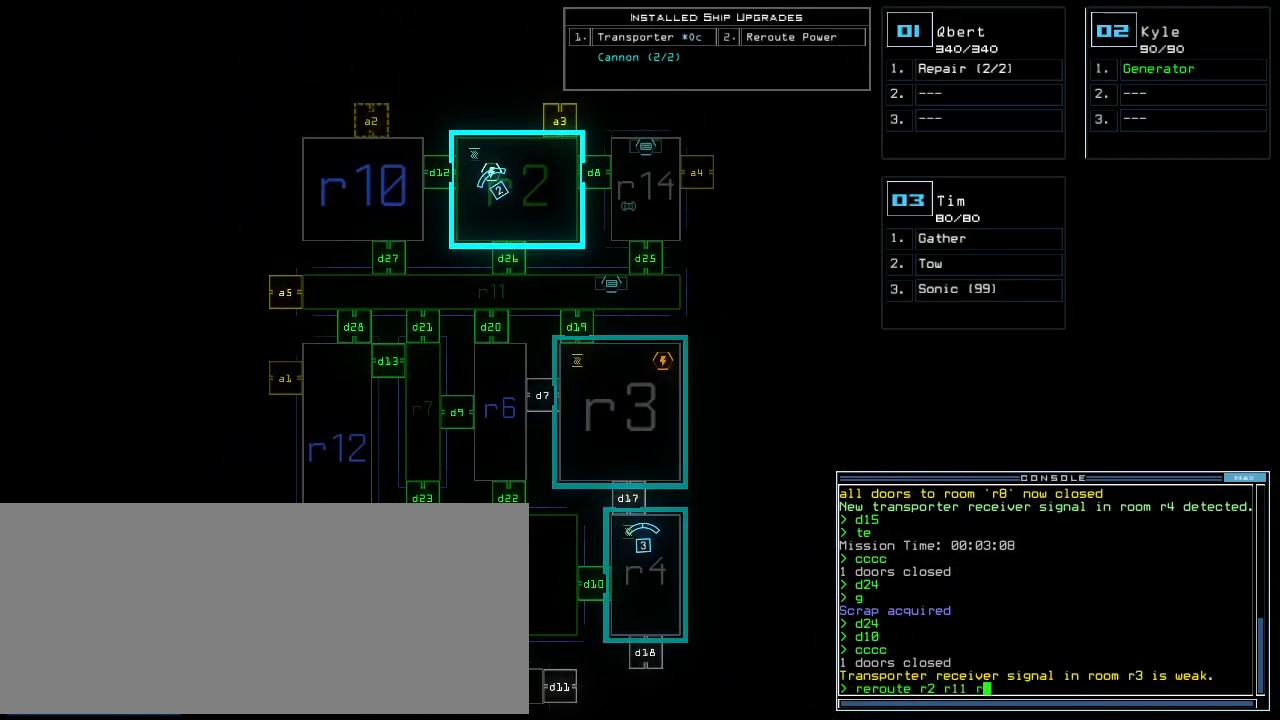
{"keys": ["4", "return"], "events": [[60, "3", "up"], [60, "space", "down"], [140, "r", "down"], [160, "space", "up"], [220, "r", "up"], [440, "4", "down"], [500, "return", "down"]]}
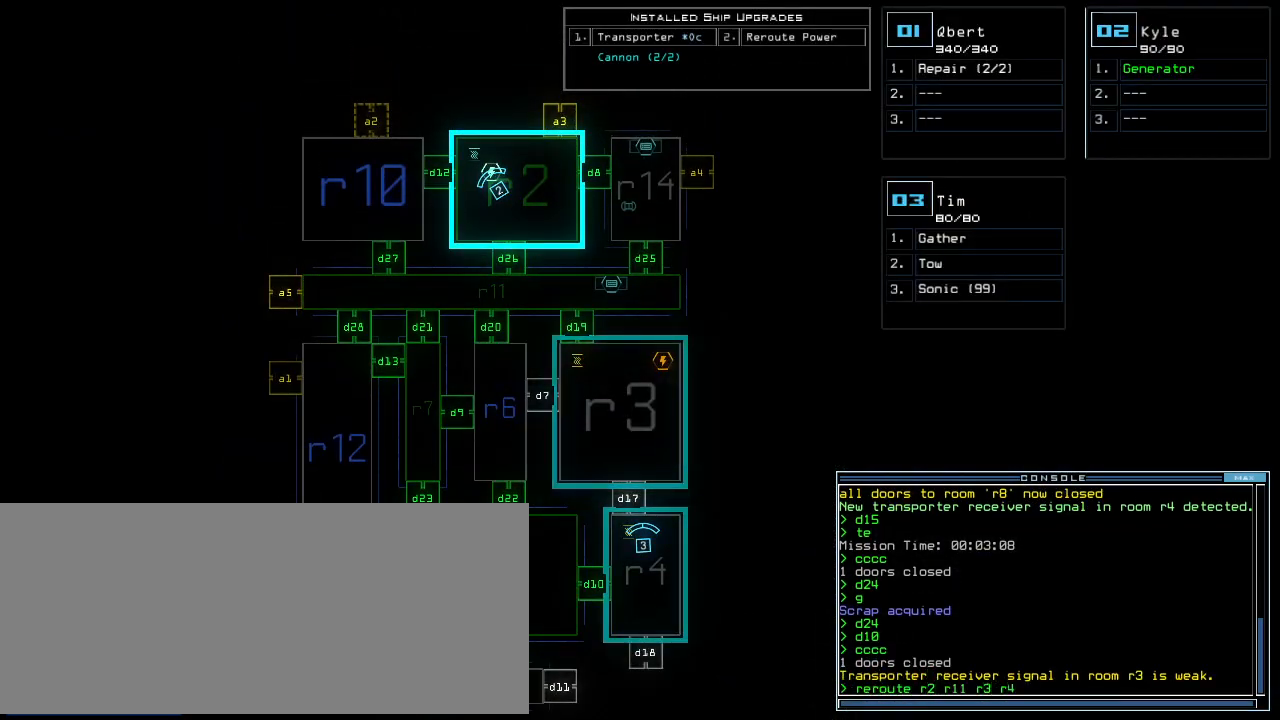
{"keys": ["down", "left", "minus"], "events": [[20, "4", "up"], [80, "return", "up"], [300, "down", "down"], [340, "3", "down"], [400, "3", "up"], [420, "minus", "down"], [500, "left", "down"]]}